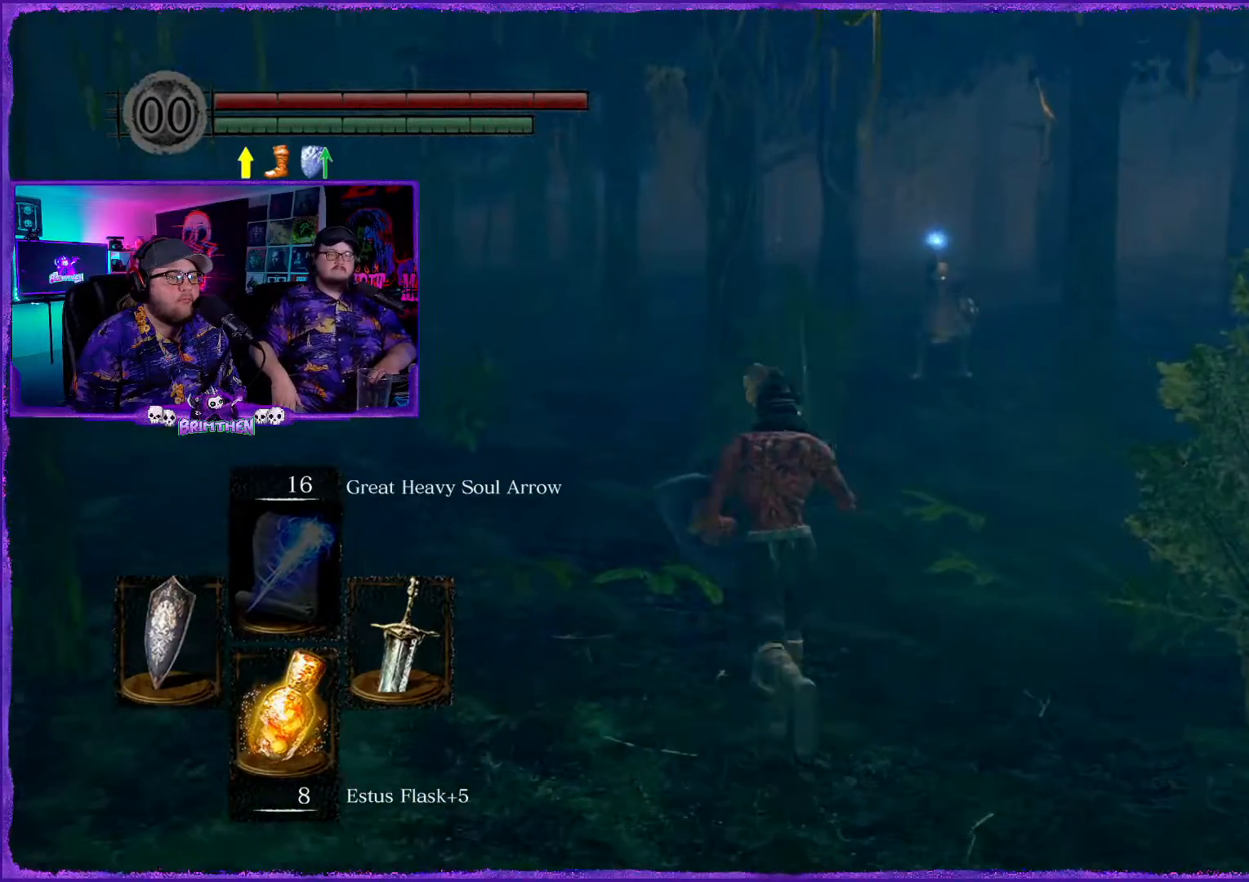
Gameplay with a controller (PlayStation layout); each line is a JSON object with the inputs held at the frame after it. "events" lists button and stick changes between this image and that frame as [ms after this image, input, new state], when the widget could be followed in between.
{"buttons": ["CIRCLE"], "left_stick": "up-left", "right_stick": "center", "events": [[100, "left_stick", "up-left"]]}
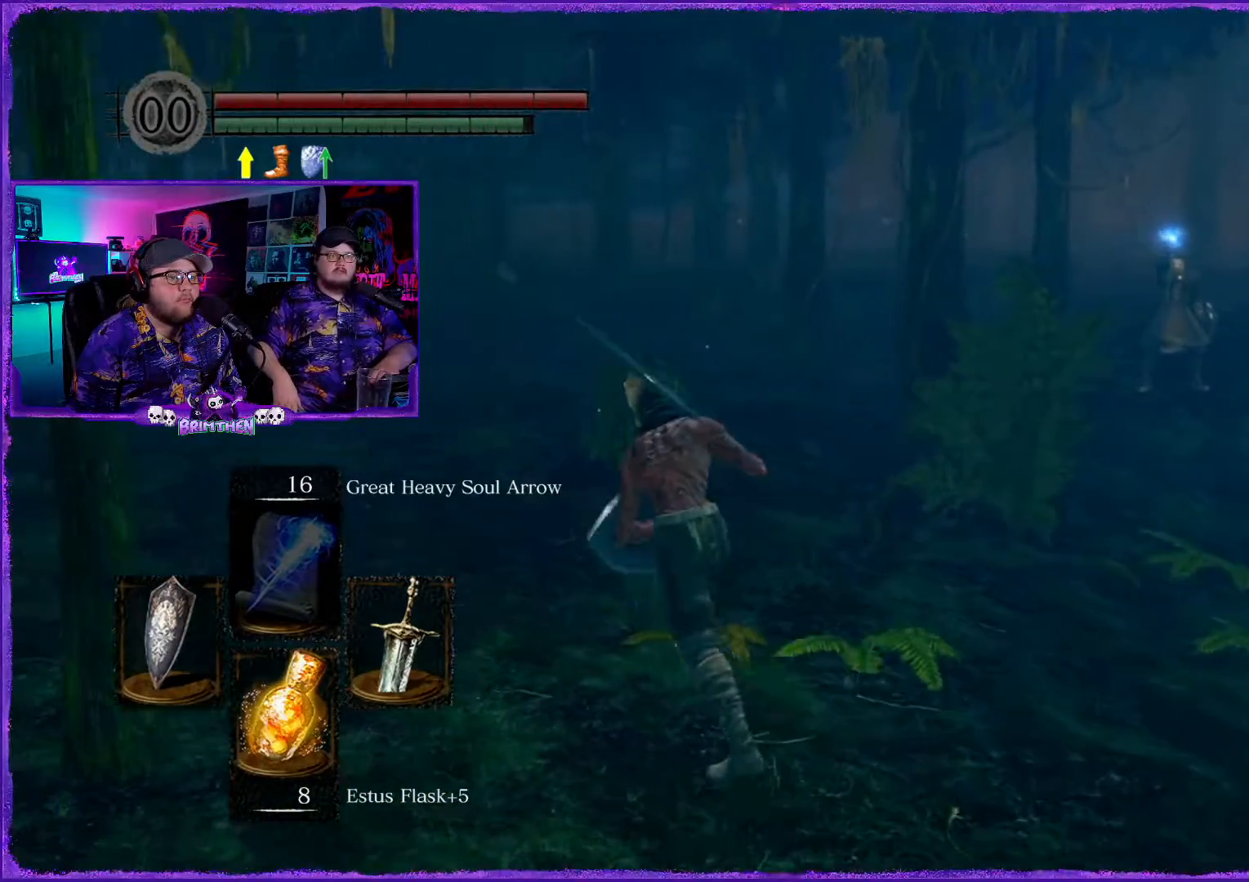
{"buttons": ["CIRCLE"], "left_stick": "up", "right_stick": "center", "events": [[300, "left_stick", "up"]]}
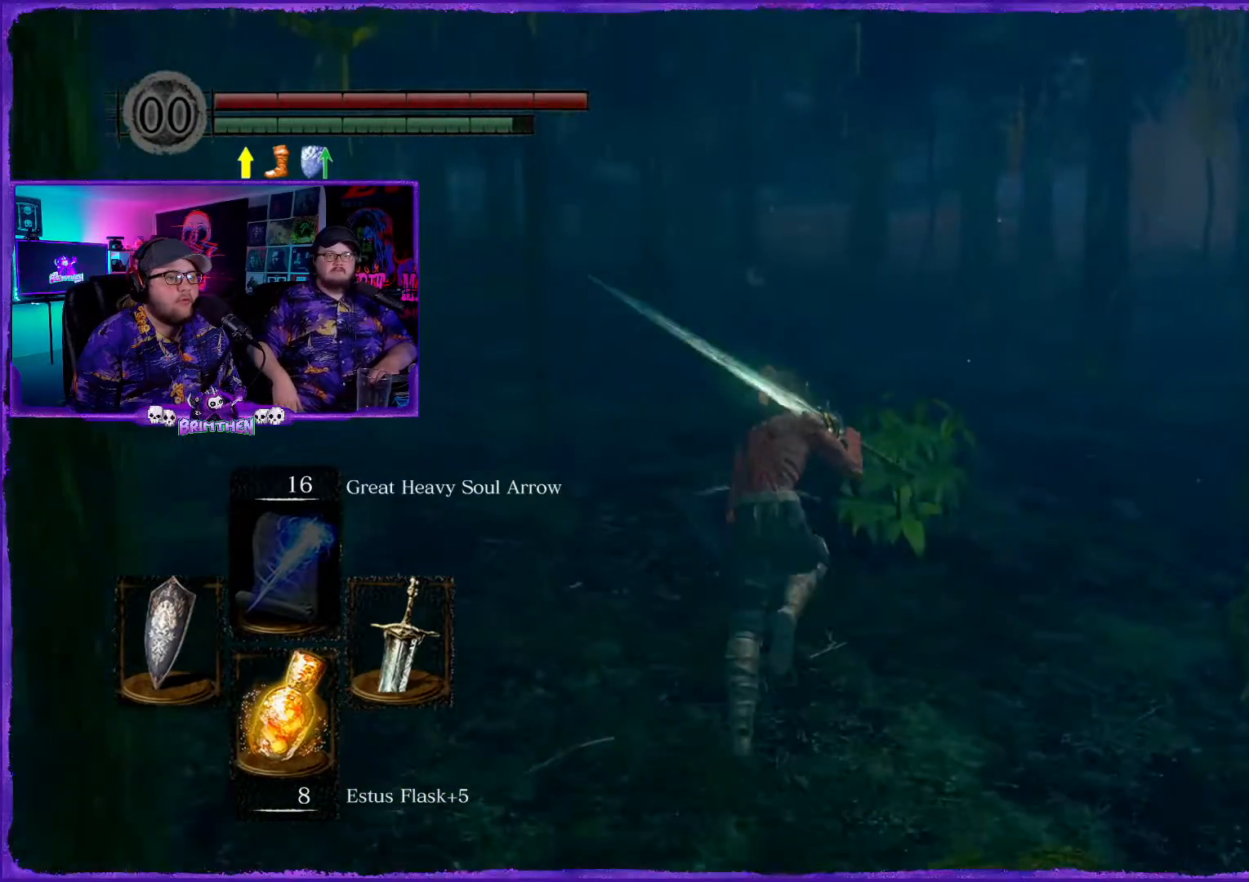
{"buttons": ["CIRCLE"], "left_stick": "up", "right_stick": "center", "events": []}
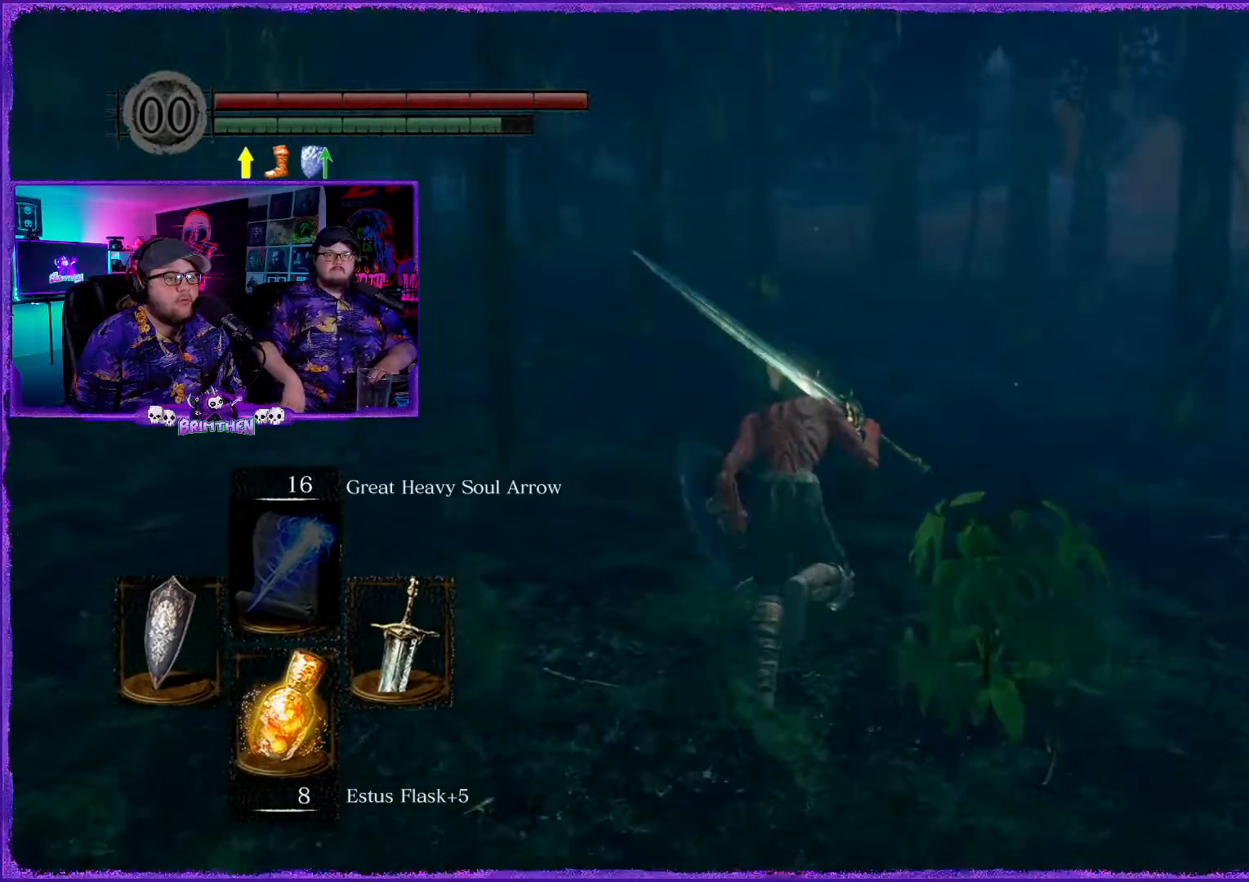
{"buttons": ["CIRCLE"], "left_stick": "up", "right_stick": "center", "events": []}
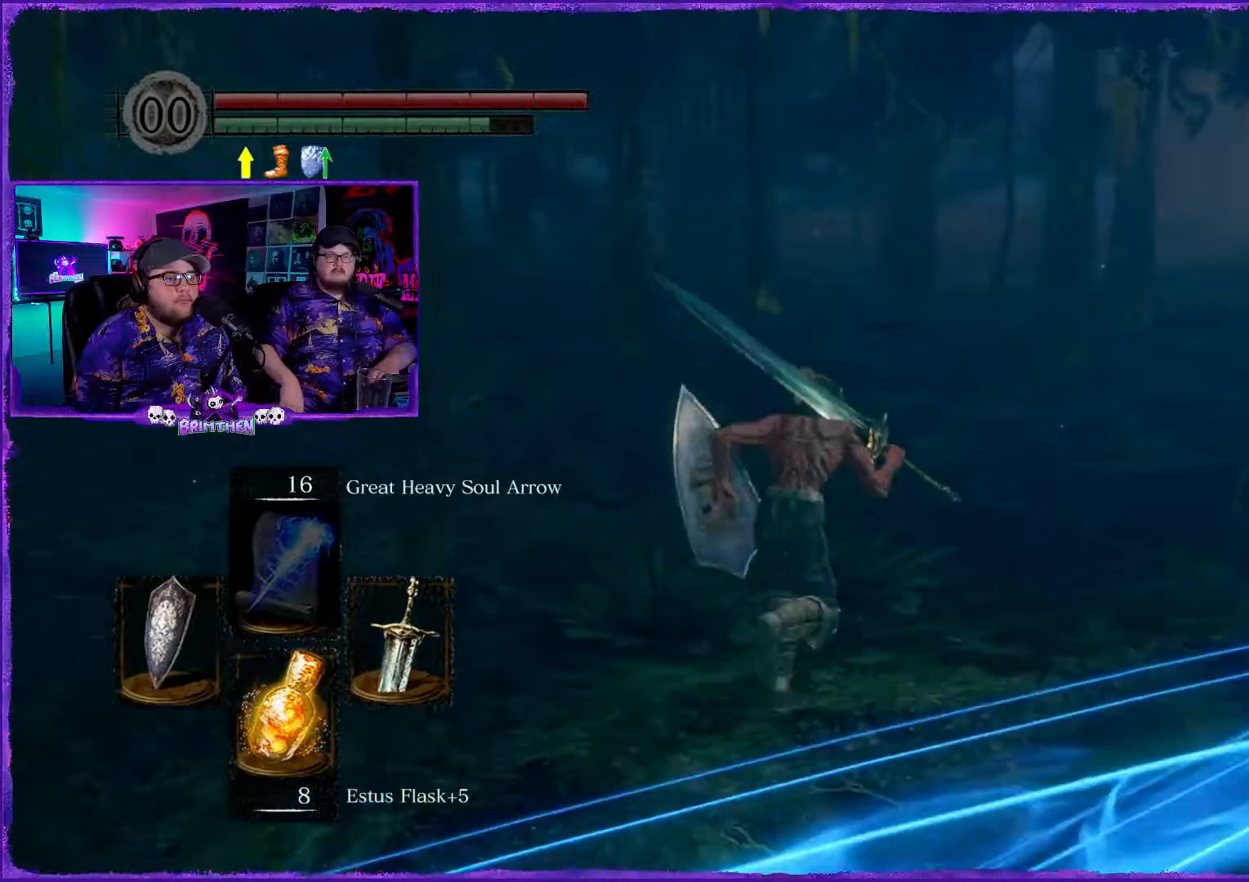
{"buttons": ["CIRCLE"], "left_stick": "right", "right_stick": "center", "events": [[67, "left_stick", "right"]]}
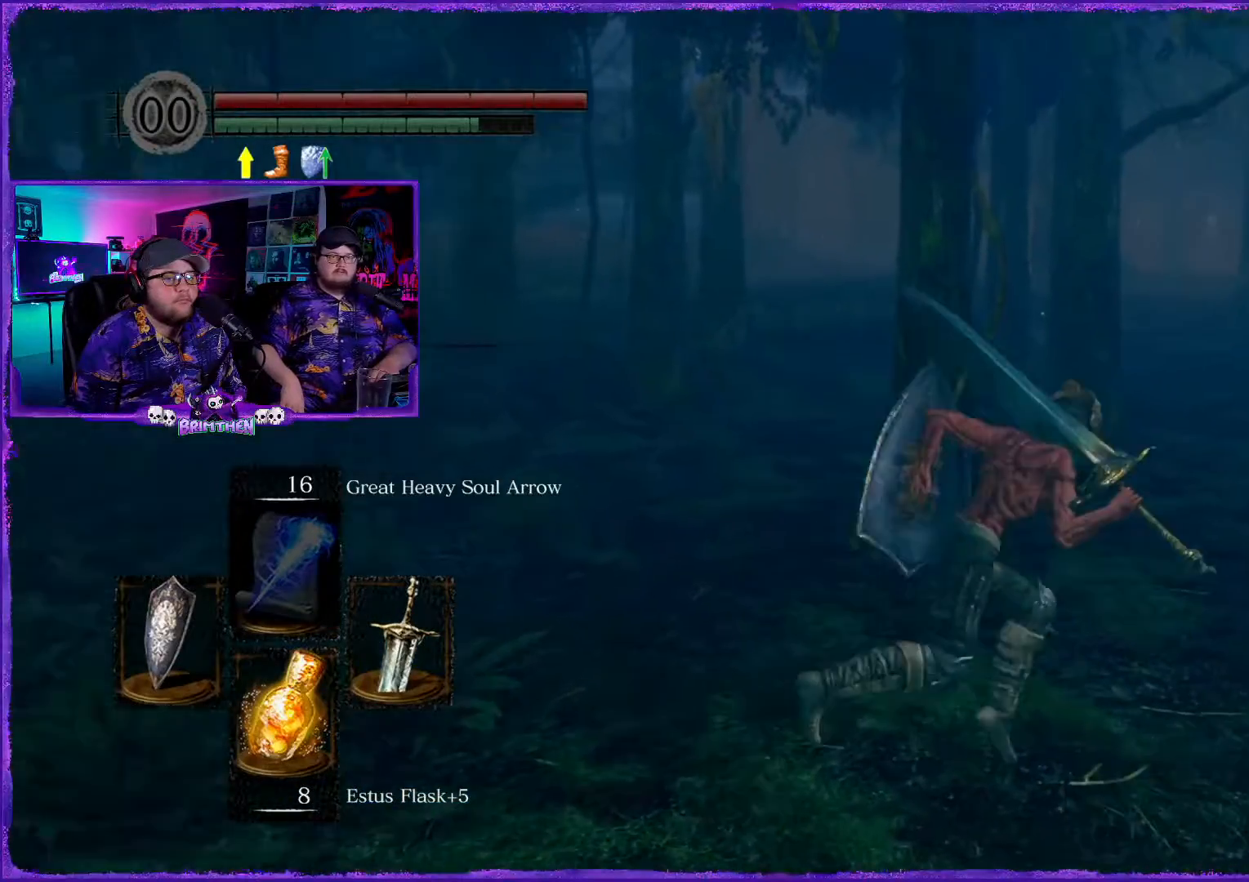
{"buttons": ["CIRCLE"], "left_stick": "up-right", "right_stick": "center", "events": [[50, "left_stick", "up-right"]]}
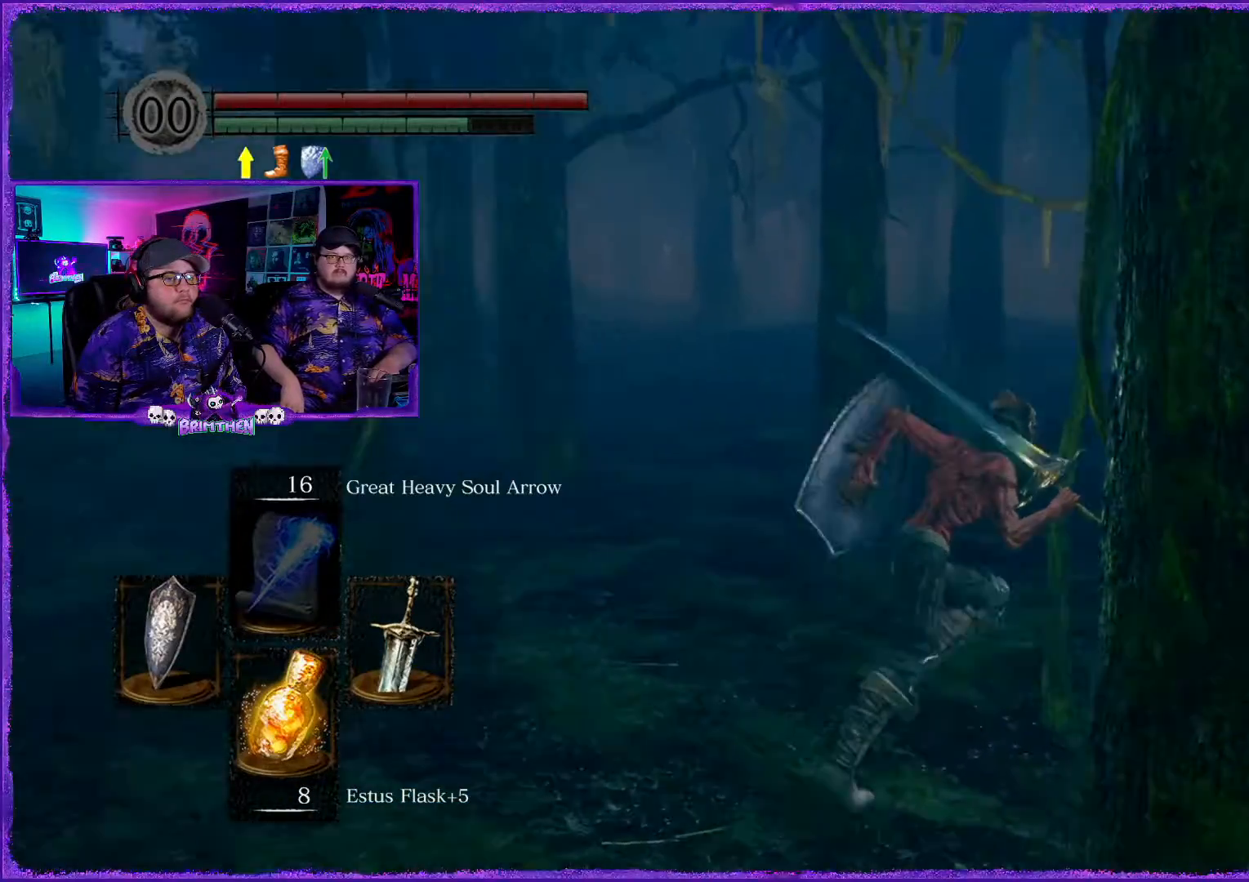
{"buttons": ["CIRCLE"], "left_stick": "right", "right_stick": "center", "events": [[334, "left_stick", "right"]]}
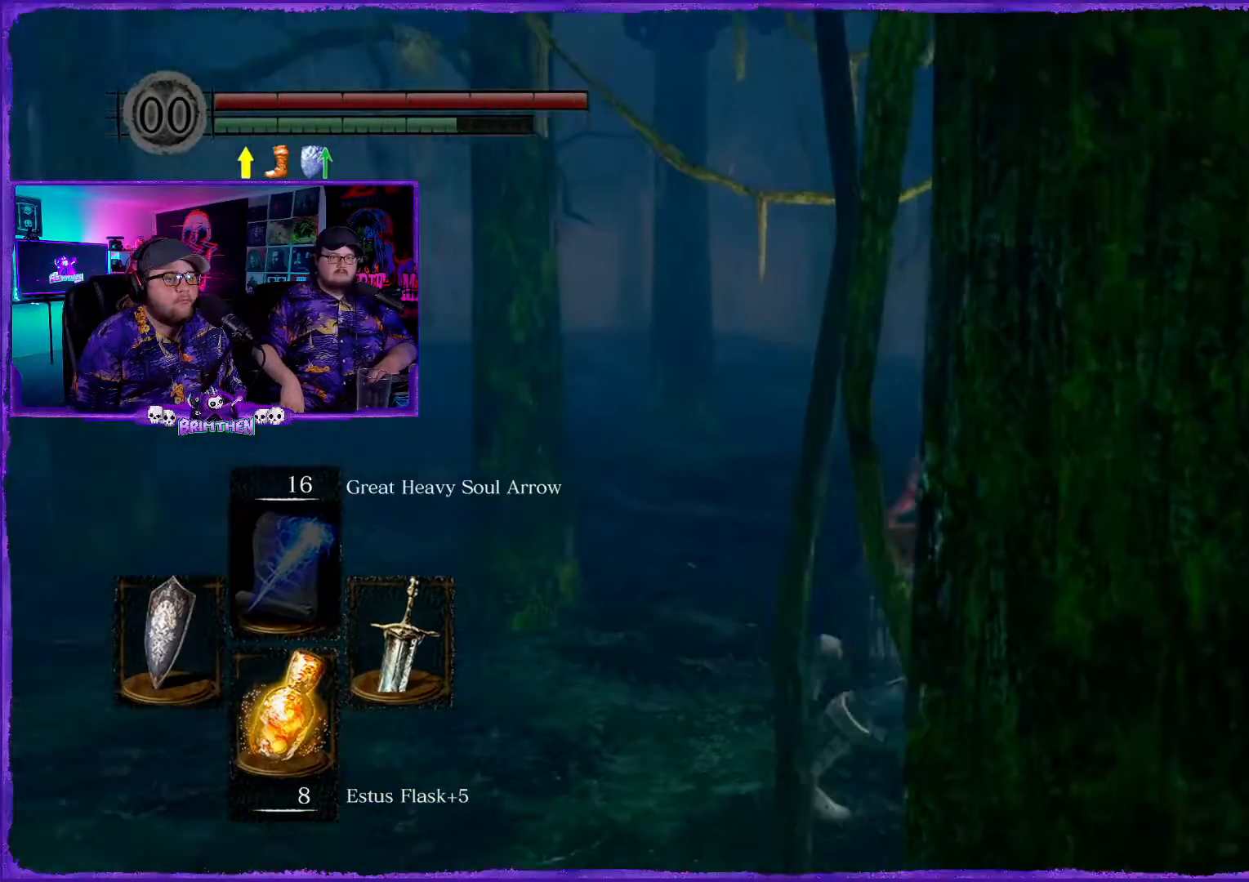
{"buttons": ["CIRCLE"], "left_stick": "up", "right_stick": "center", "events": [[384, "left_stick", "up-right"], [484, "left_stick", "up"]]}
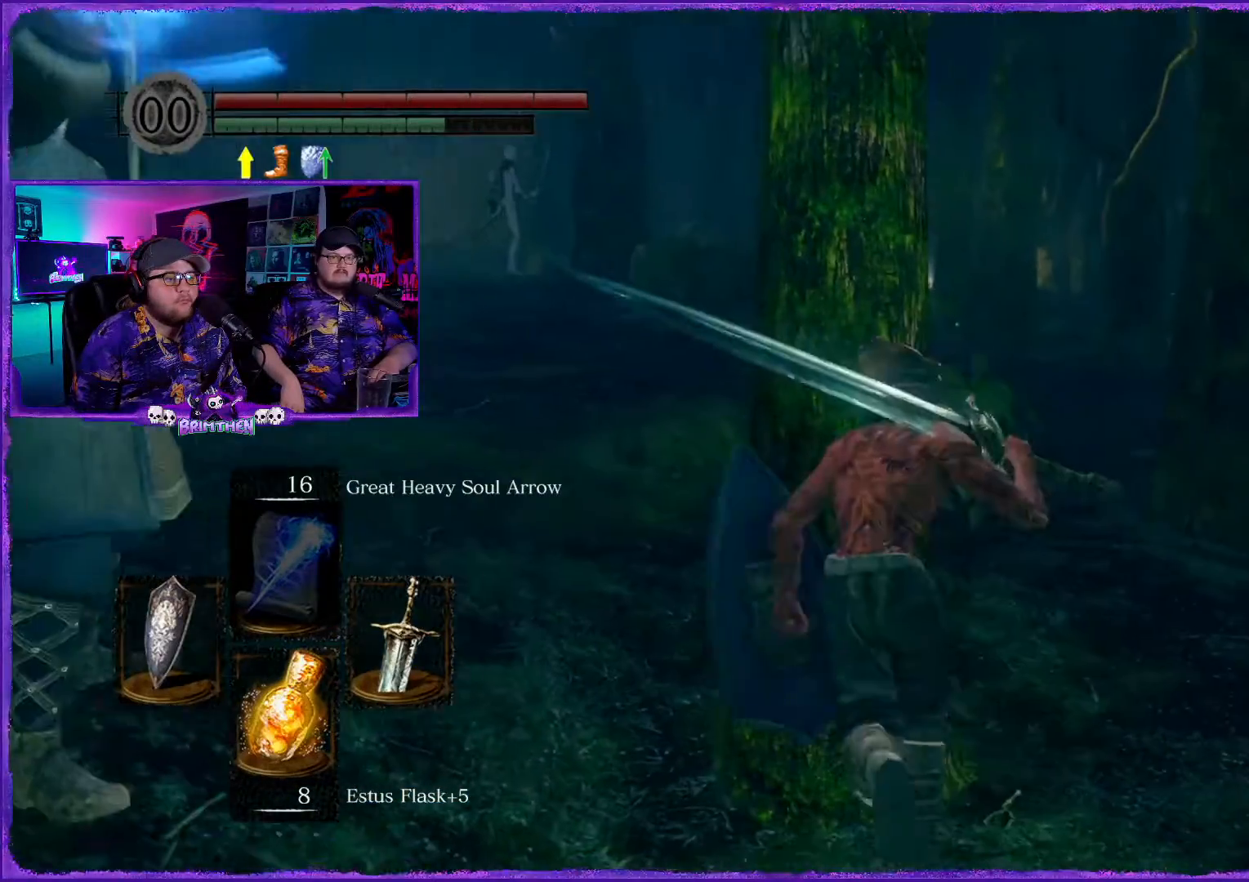
{"buttons": ["CIRCLE"], "left_stick": "left", "right_stick": "center", "events": [[217, "left_stick", "up-left"], [434, "left_stick", "left"]]}
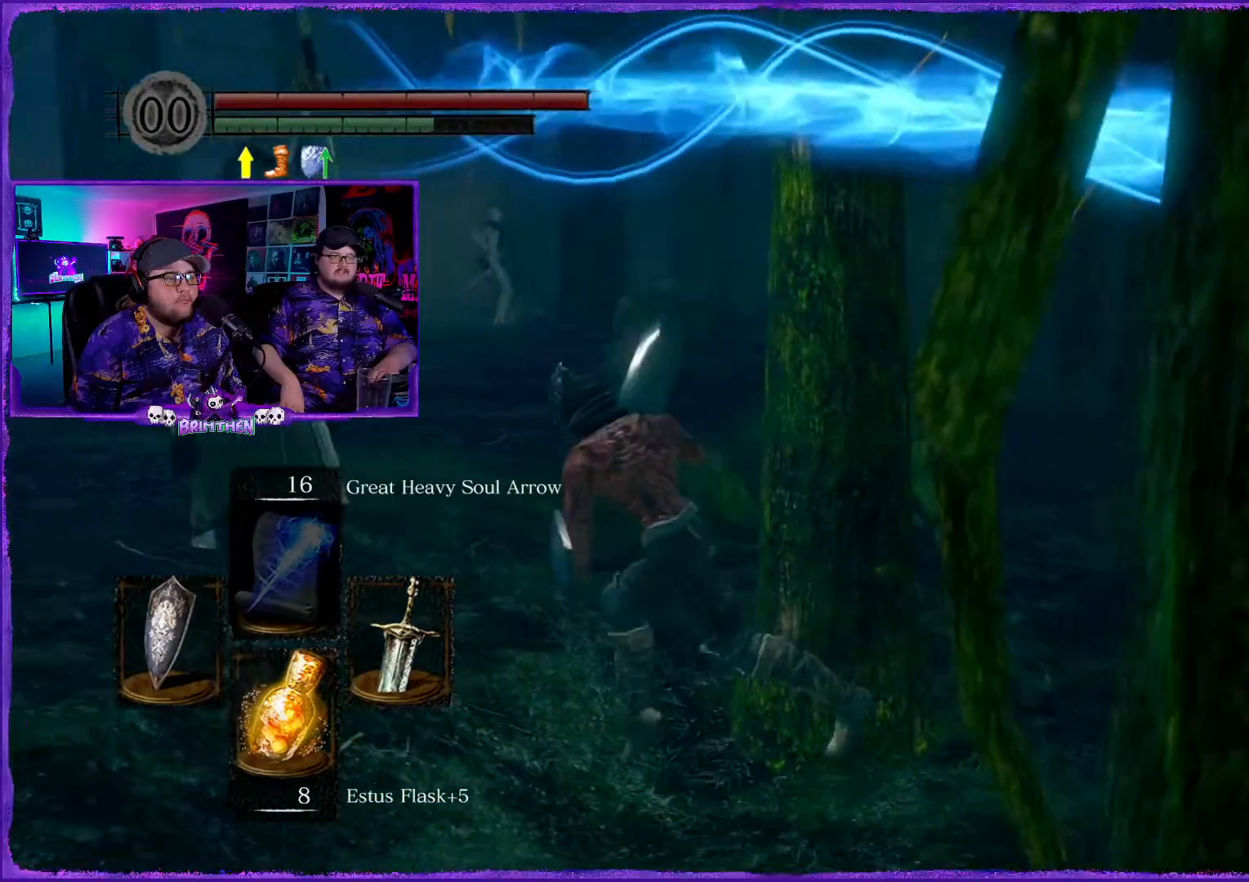
{"buttons": [], "left_stick": "center", "right_stick": "center", "events": [[117, "R1", "down"], [234, "R1", "up"], [350, "R1", "down"], [350, "left_stick", "center"], [451, "CIRCLE", "up"], [451, "R1", "up"]]}
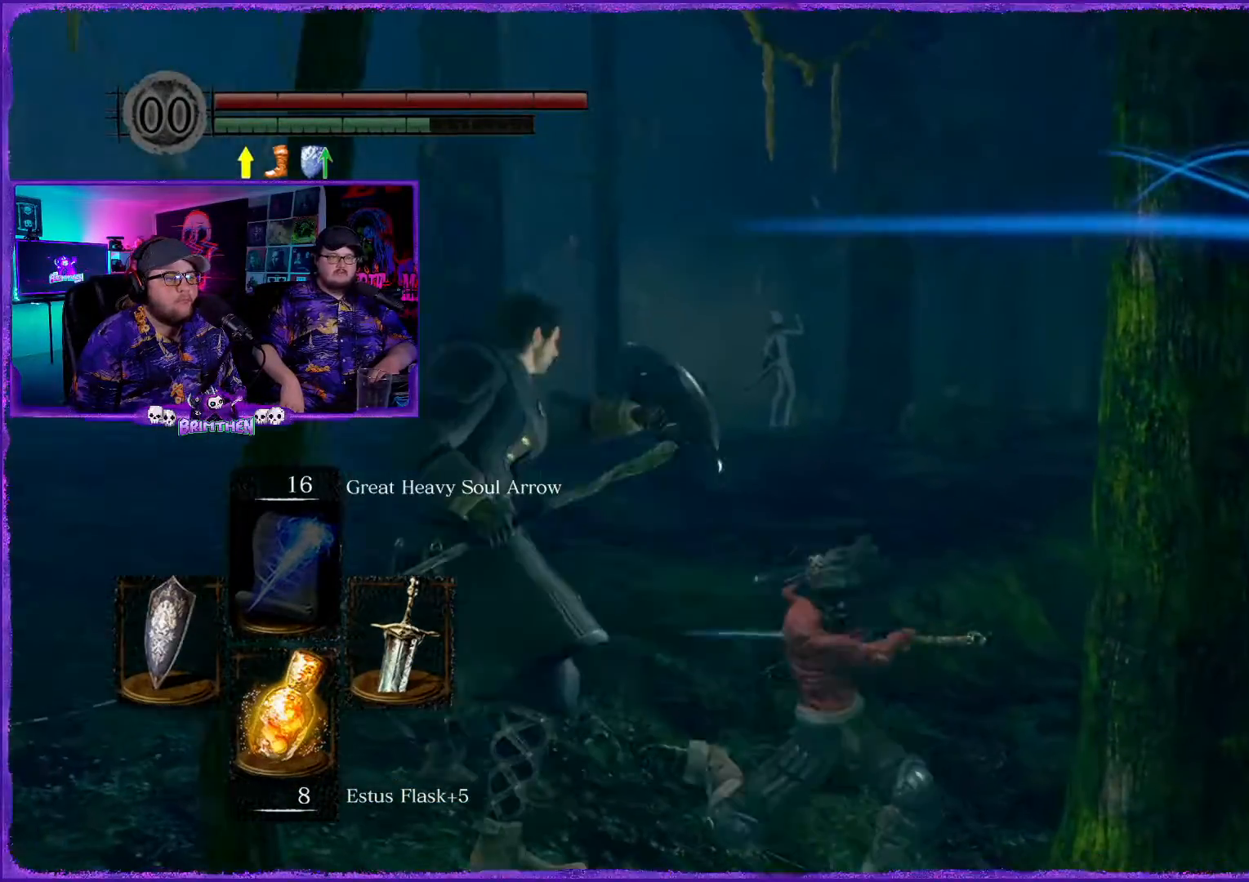
{"buttons": ["R1"], "left_stick": "left", "right_stick": "left", "events": [[116, "R1", "down"], [317, "right_stick", "left"], [417, "left_stick", "left"]]}
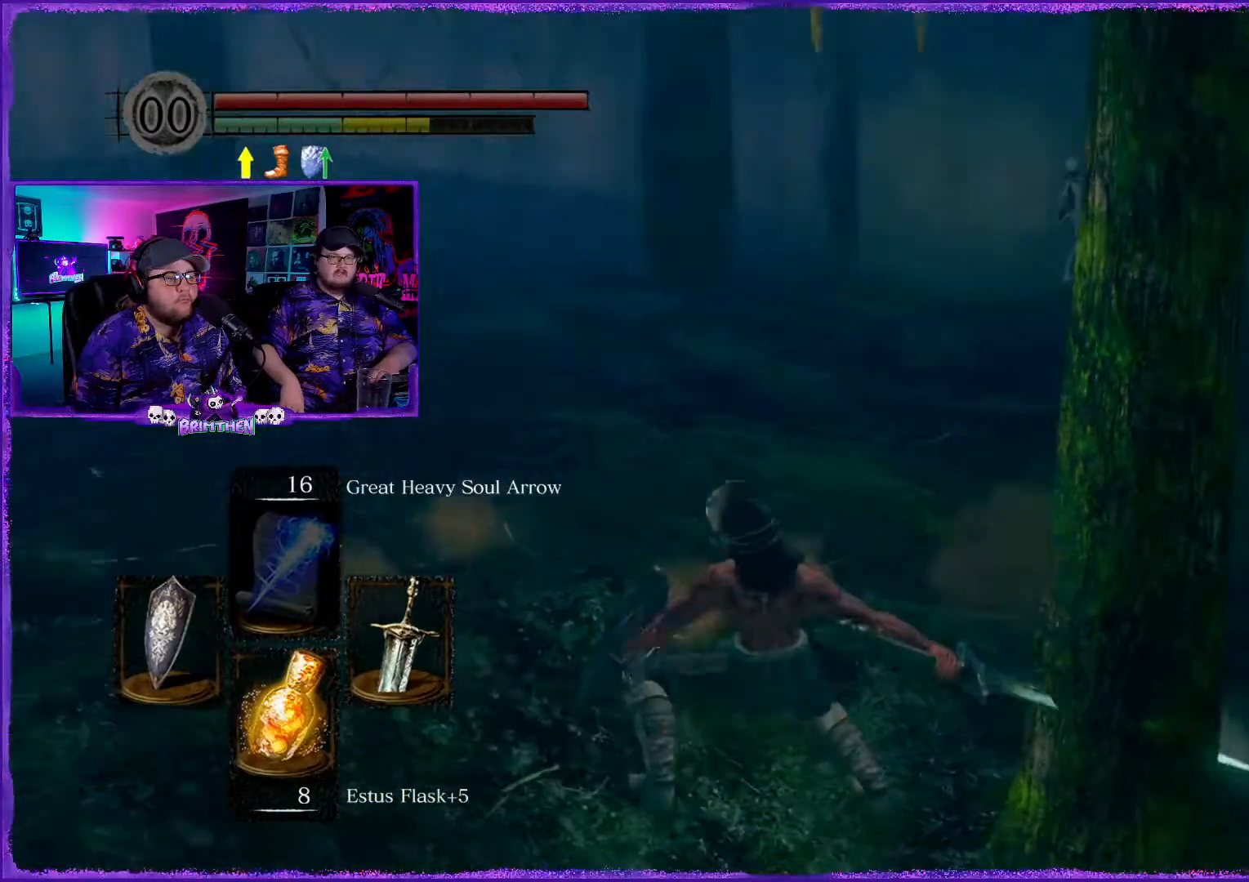
{"buttons": [], "left_stick": "up-left", "right_stick": "center", "events": [[117, "R1", "up"], [150, "right_stick", "center"], [267, "left_stick", "up-left"]]}
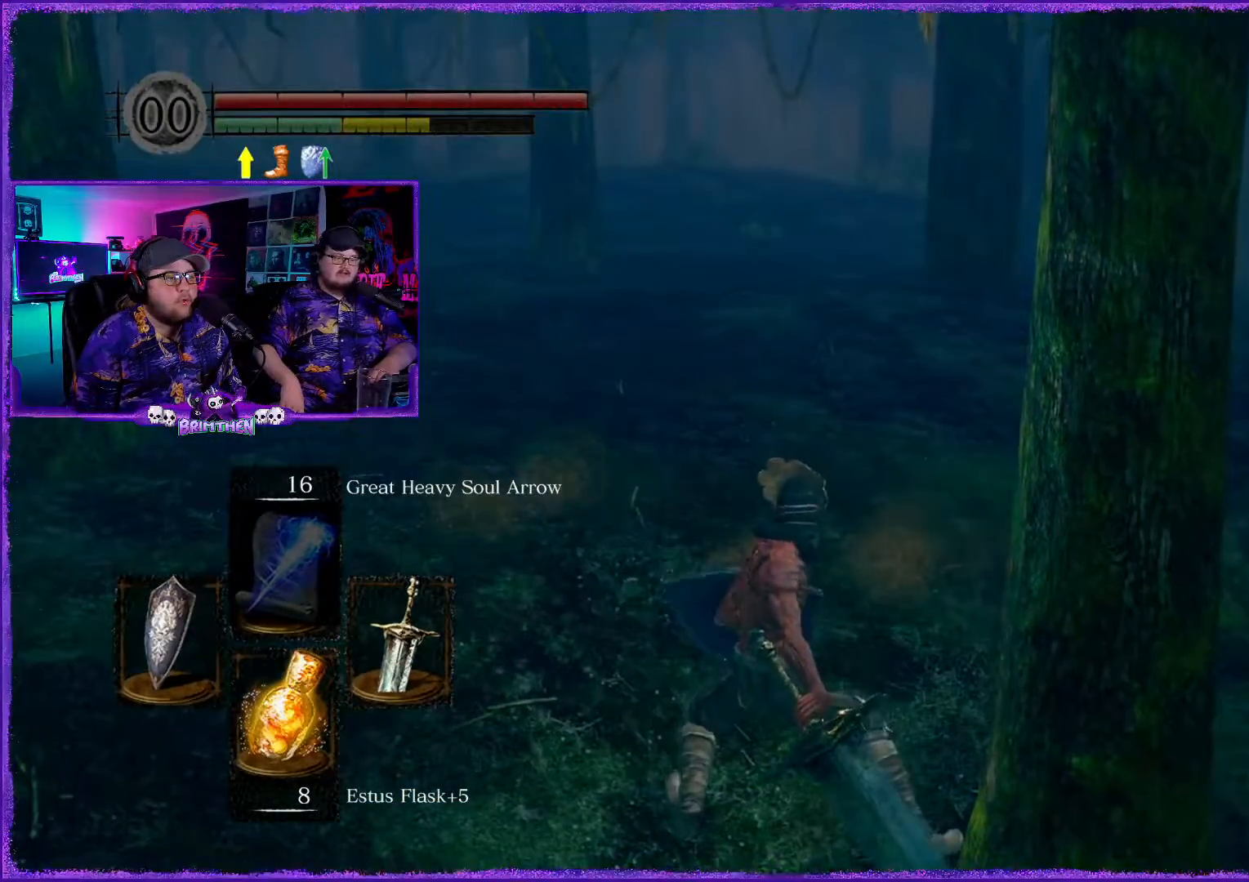
{"buttons": [], "left_stick": "up-left", "right_stick": "left", "events": [[16, "right_stick", "left"], [367, "right_stick", "center"], [483, "right_stick", "left"]]}
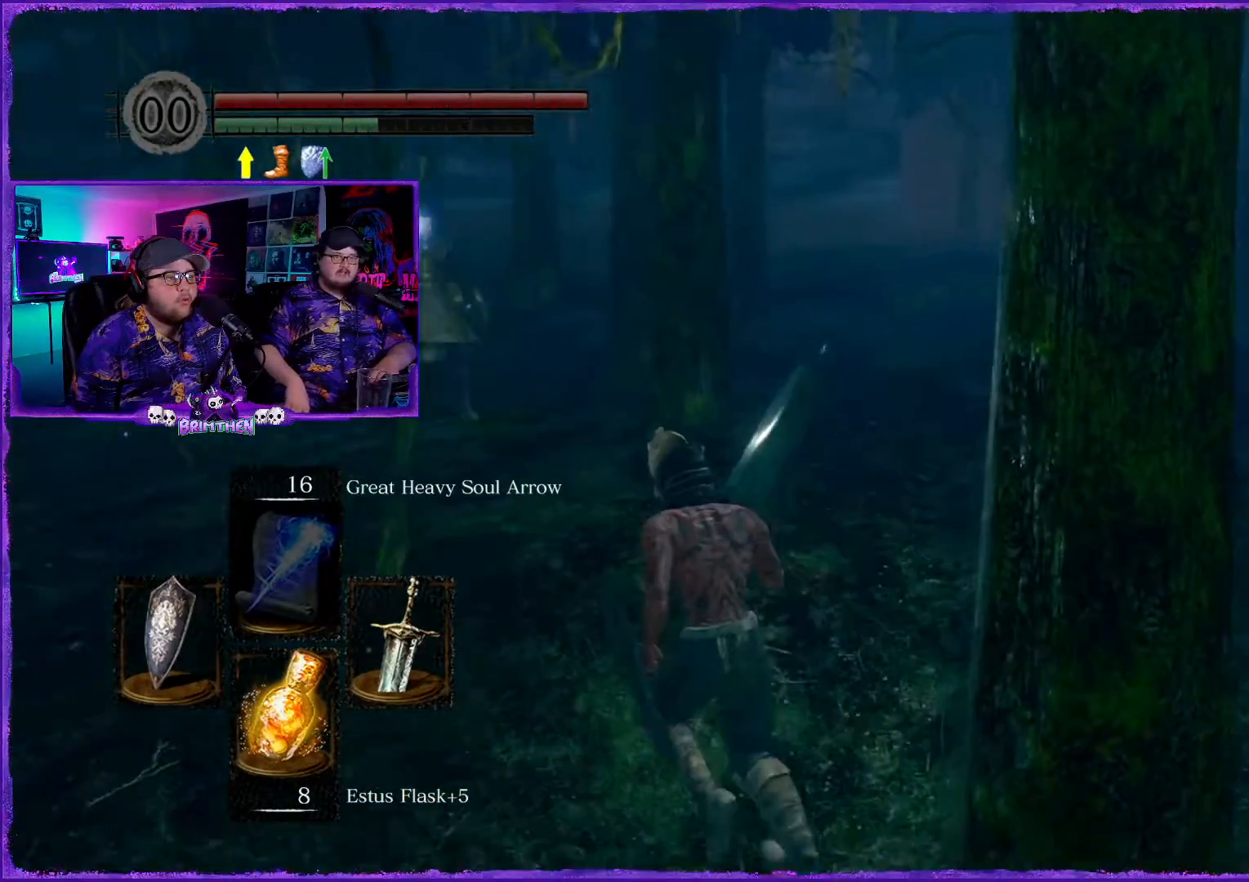
{"buttons": [], "left_stick": "up-left", "right_stick": "center", "events": [[150, "right_stick", "center"]]}
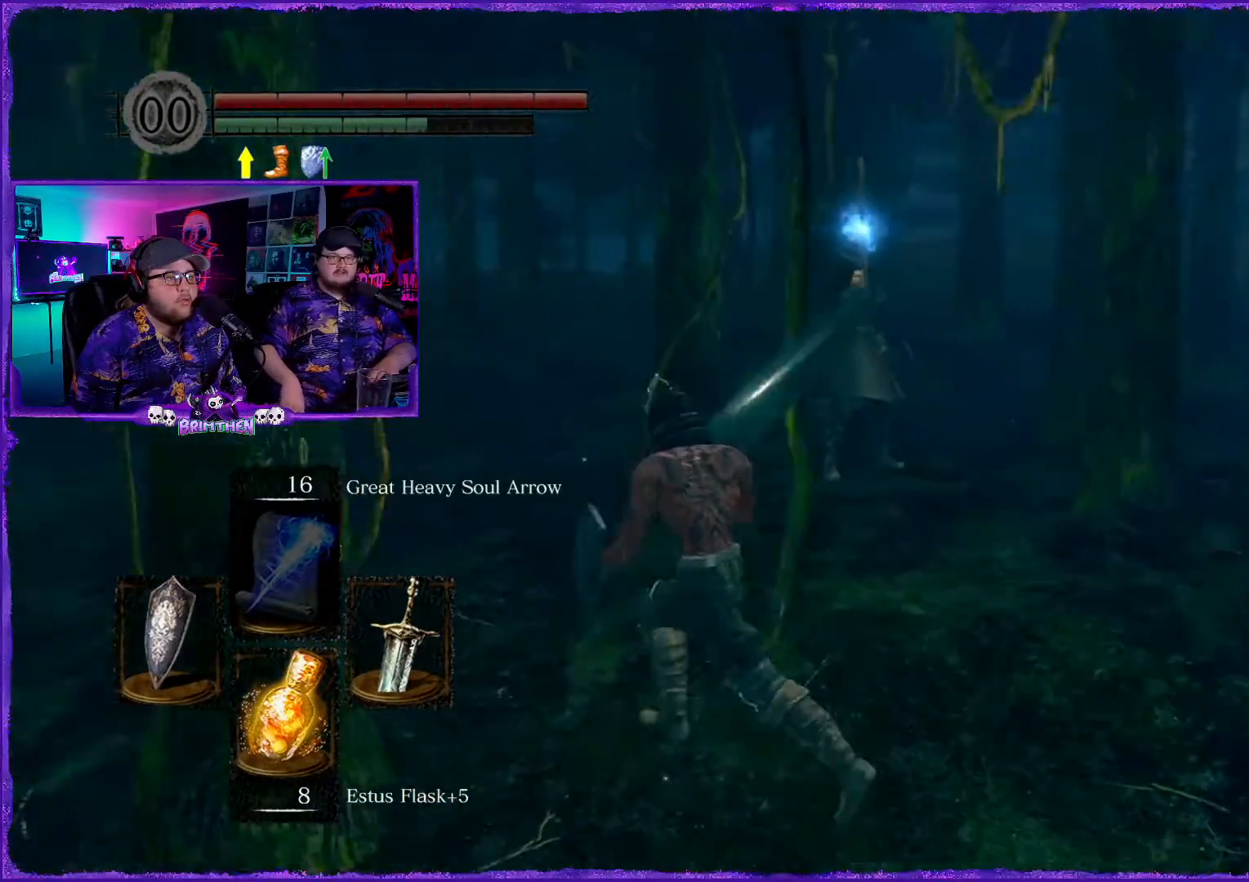
{"buttons": [], "left_stick": "up-left", "right_stick": "center", "events": [[83, "right_stick", "right"], [483, "right_stick", "center"]]}
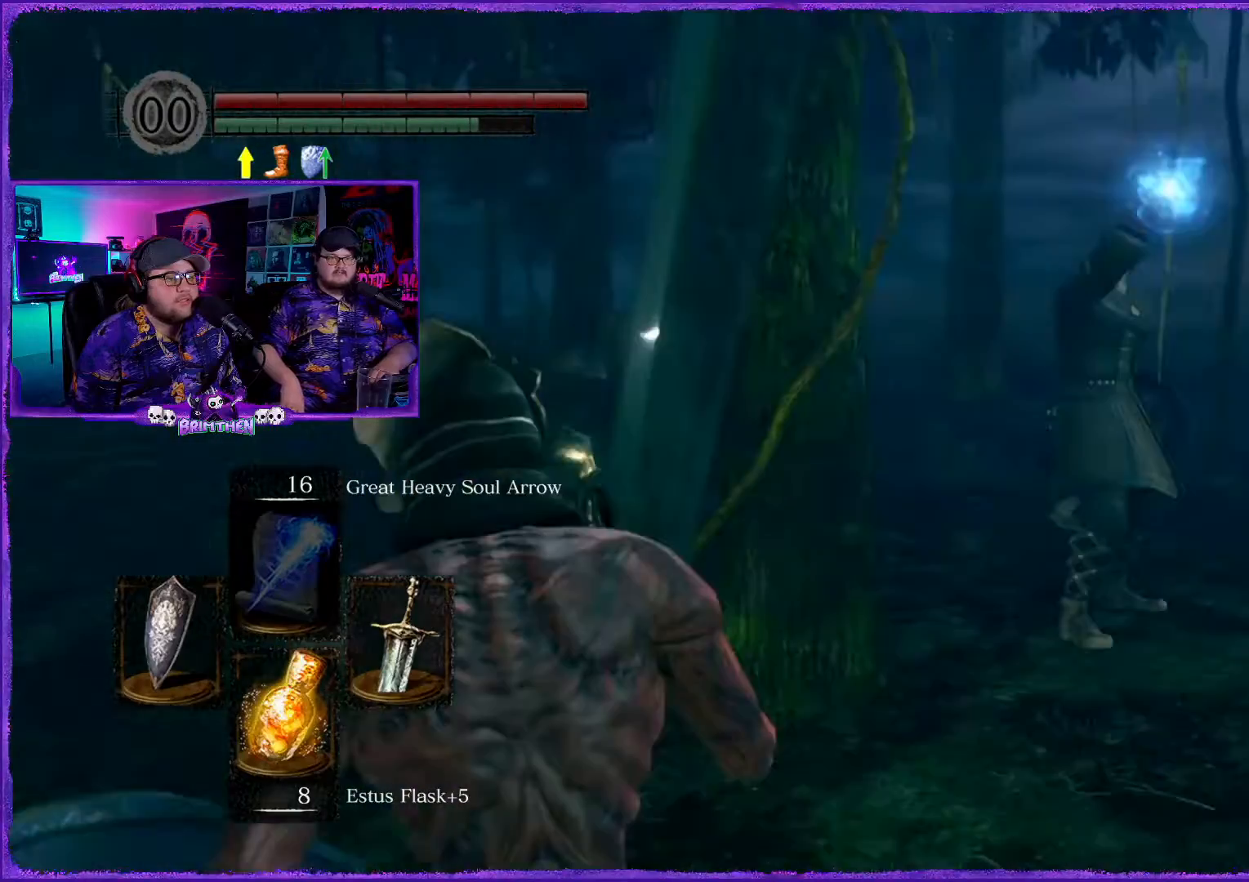
{"buttons": [], "left_stick": "up-left", "right_stick": "center", "events": [[250, "right_stick", "right"], [501, "right_stick", "center"]]}
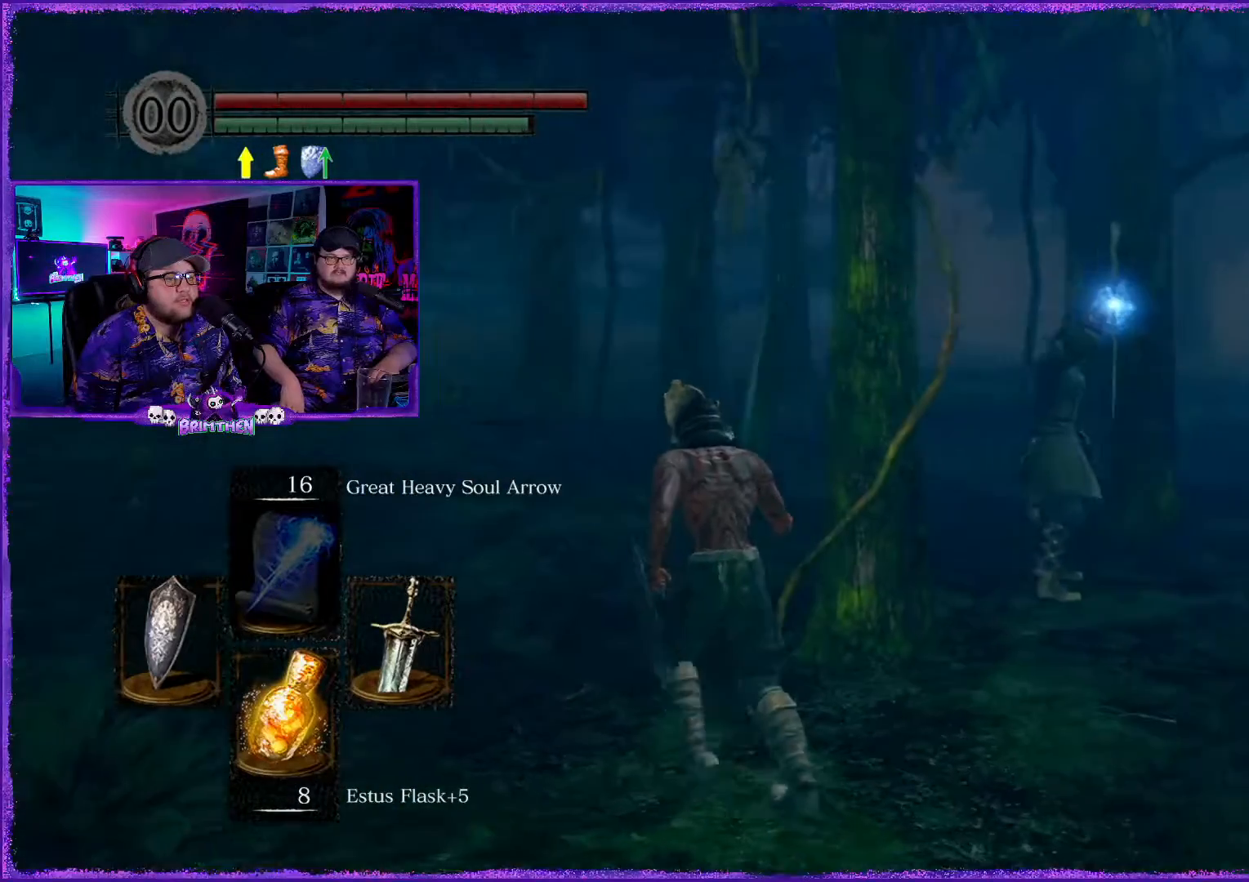
{"buttons": [], "left_stick": "up-left", "right_stick": "right", "events": [[233, "right_stick", "right"]]}
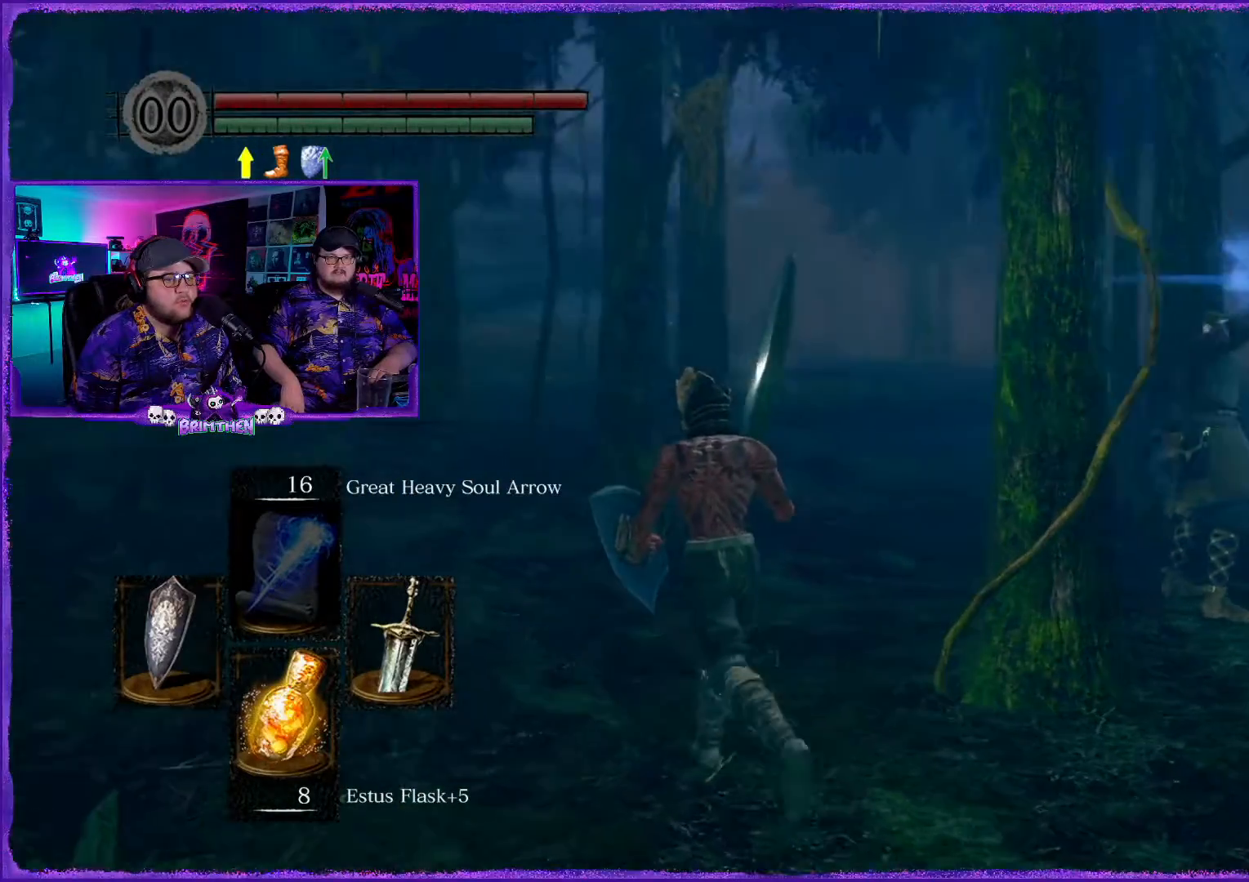
{"buttons": [], "left_stick": "up-left", "right_stick": "right", "events": [[284, "right_stick", "center"], [434, "right_stick", "right"]]}
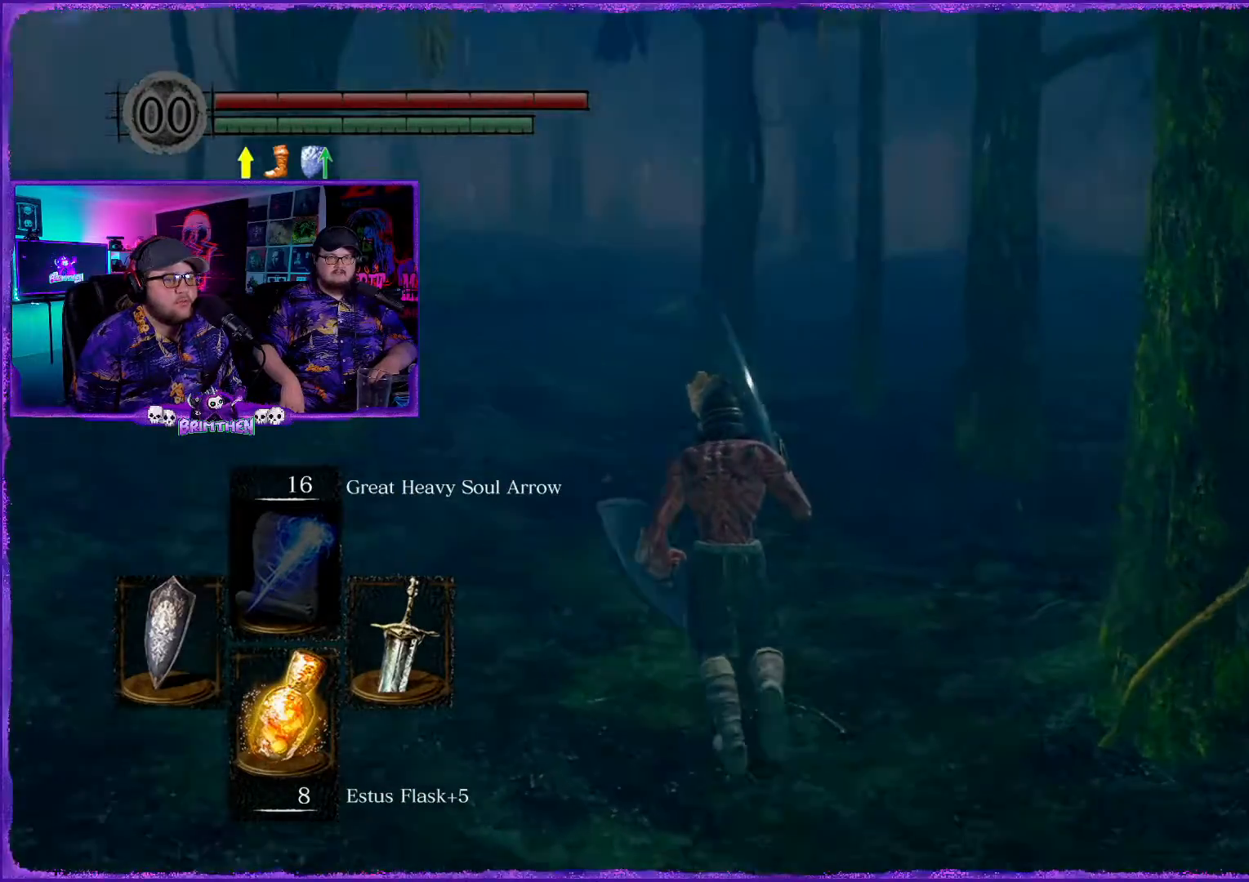
{"buttons": ["R1"], "left_stick": "up", "right_stick": "center", "events": [[33, "left_stick", "up"], [433, "R1", "down"], [500, "right_stick", "center"]]}
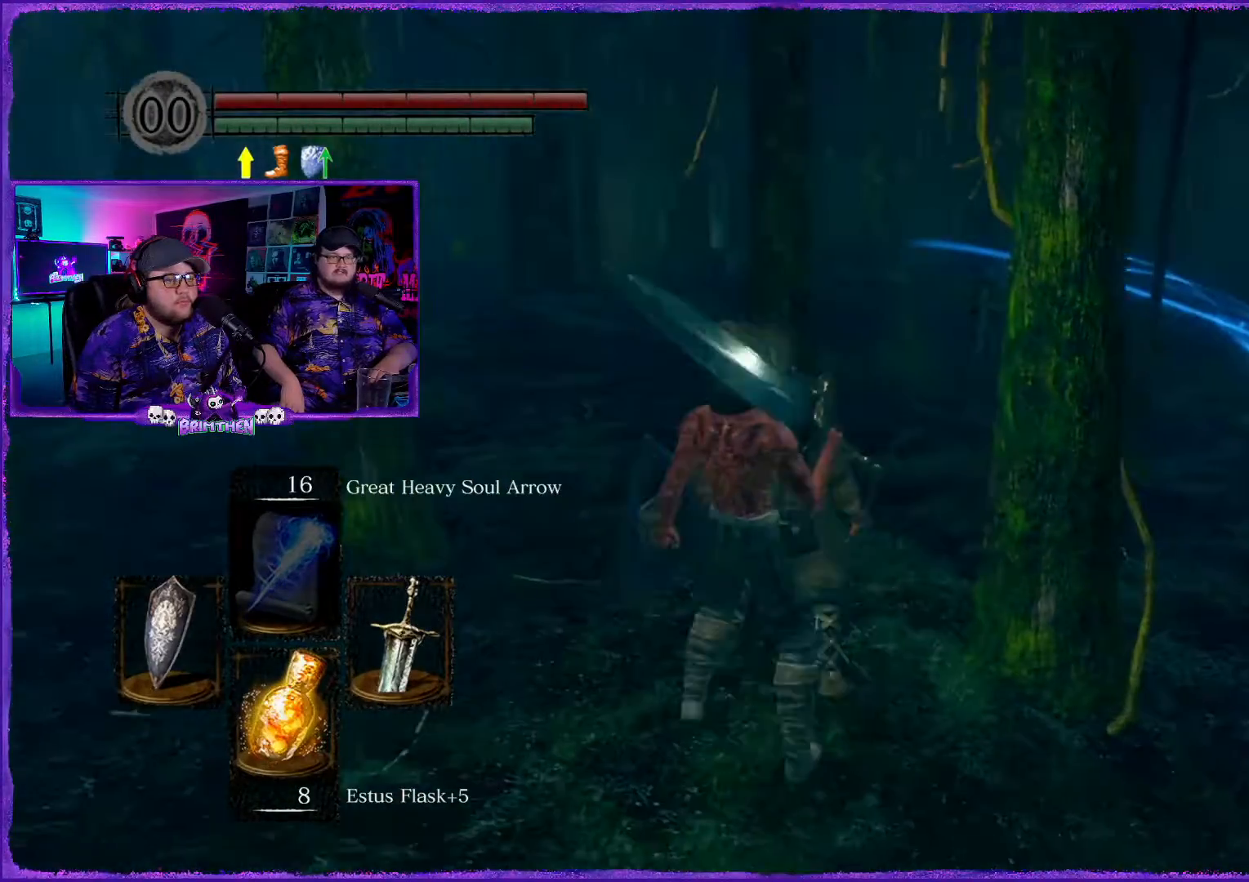
{"buttons": ["R1"], "left_stick": "up", "right_stick": "center", "events": [[67, "R1", "up"], [150, "R1", "down"], [284, "R1", "up"], [417, "R1", "down"]]}
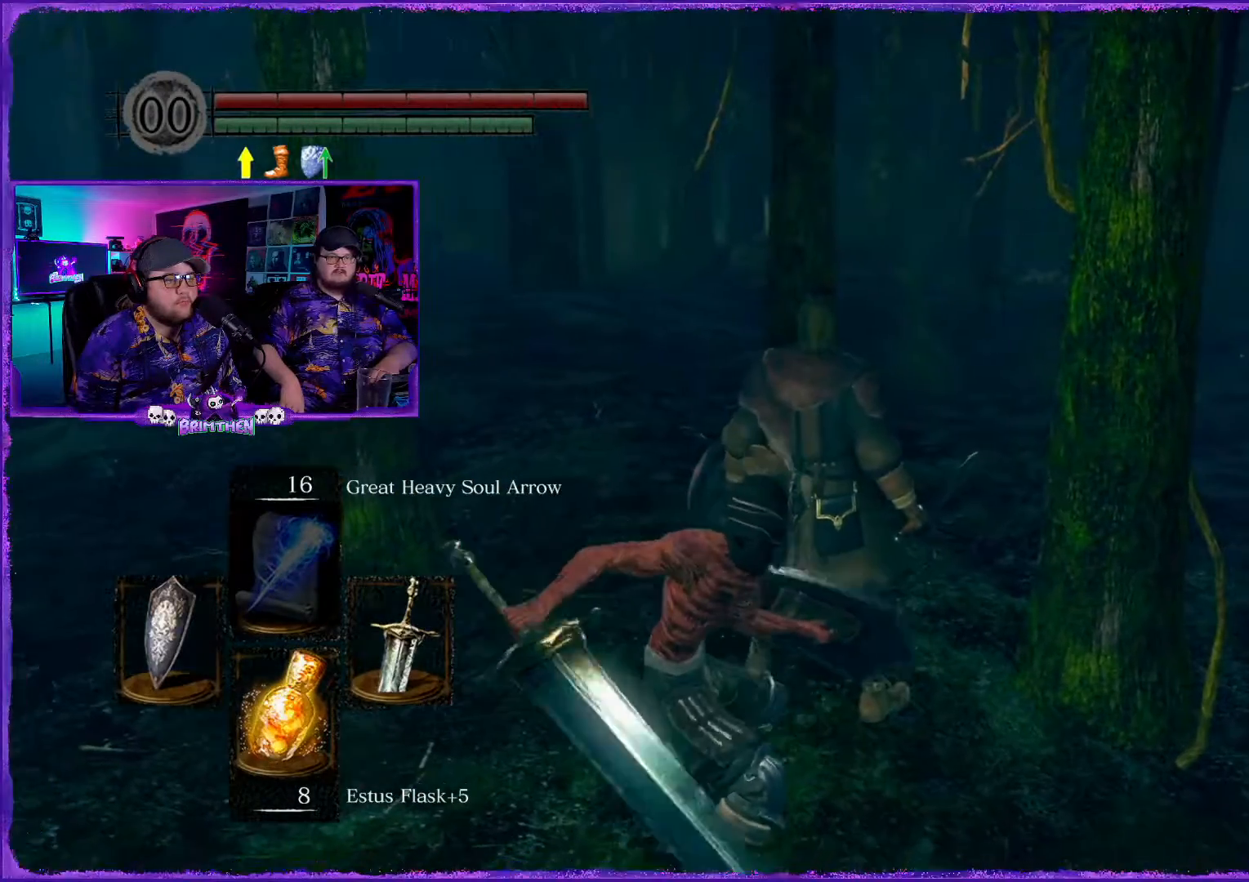
{"buttons": [], "left_stick": "center", "right_stick": "center", "events": [[16, "R1", "up"], [250, "left_stick", "center"]]}
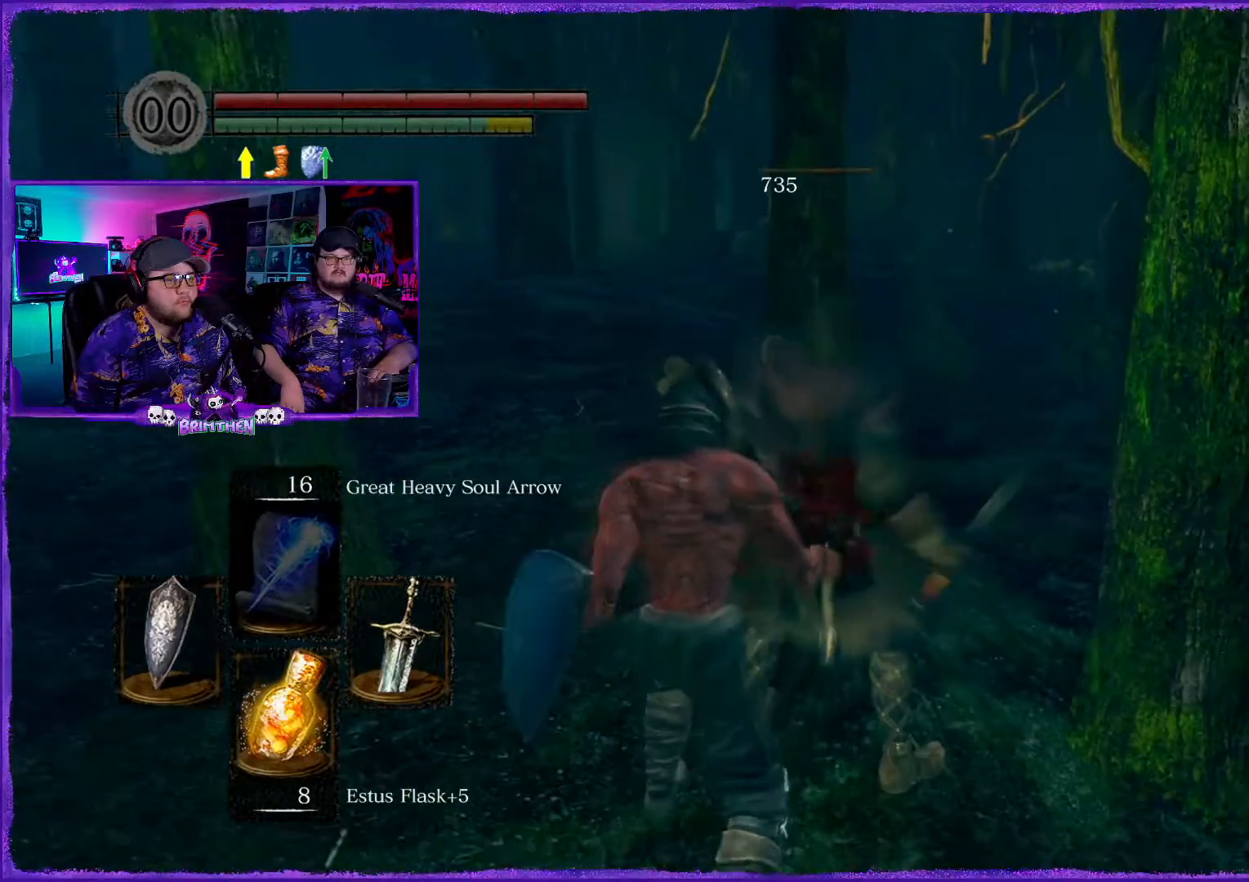
{"buttons": [], "left_stick": "center", "right_stick": "center", "events": []}
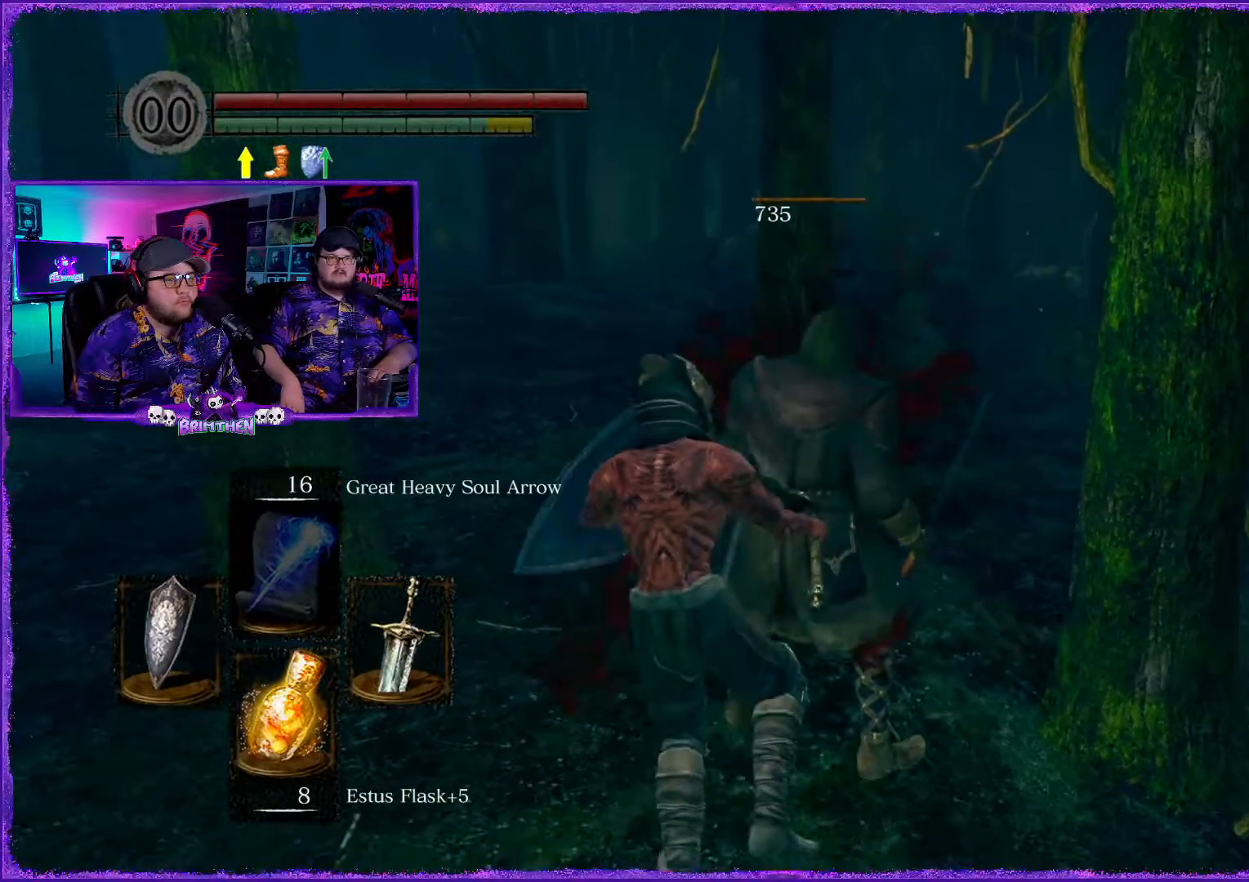
{"buttons": [], "left_stick": "center", "right_stick": "center", "events": []}
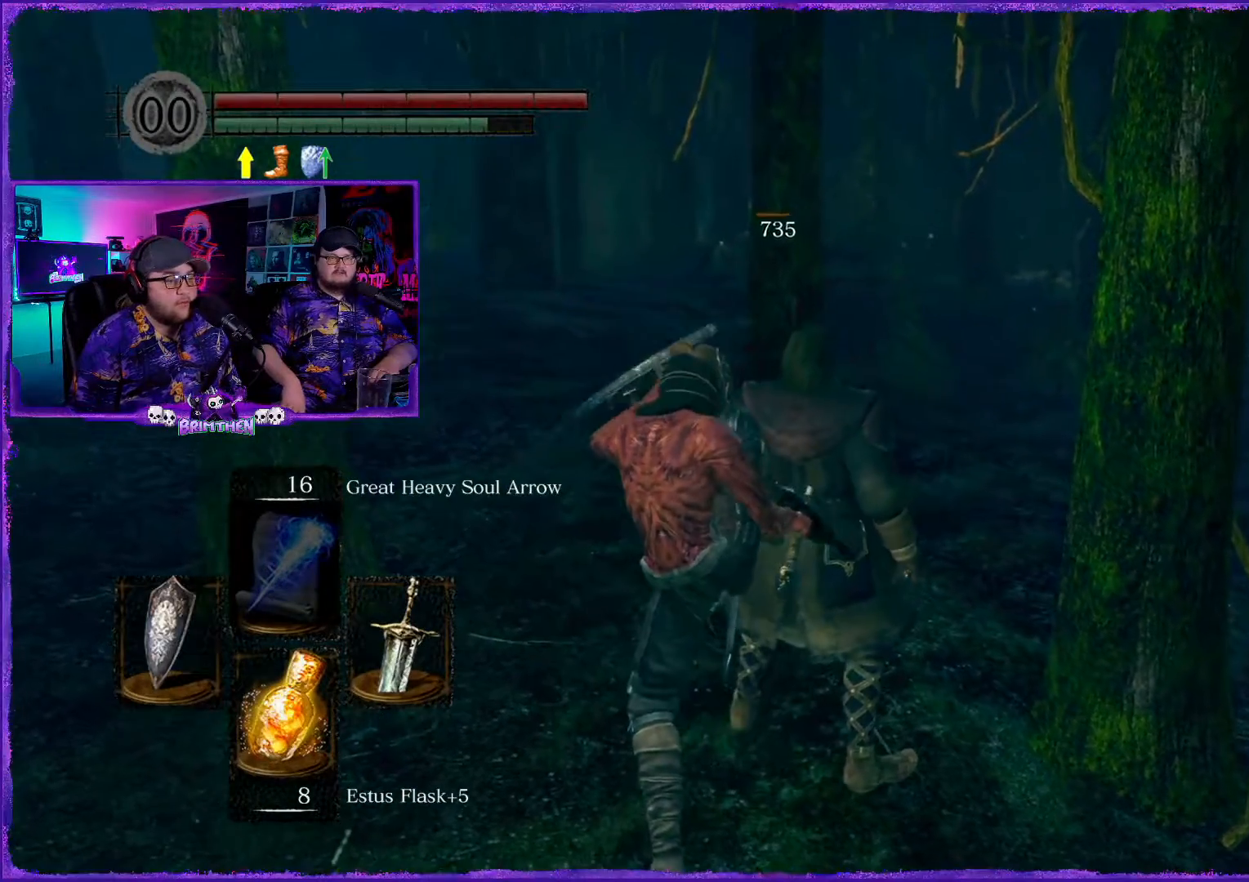
{"buttons": [], "left_stick": "center", "right_stick": "center", "events": []}
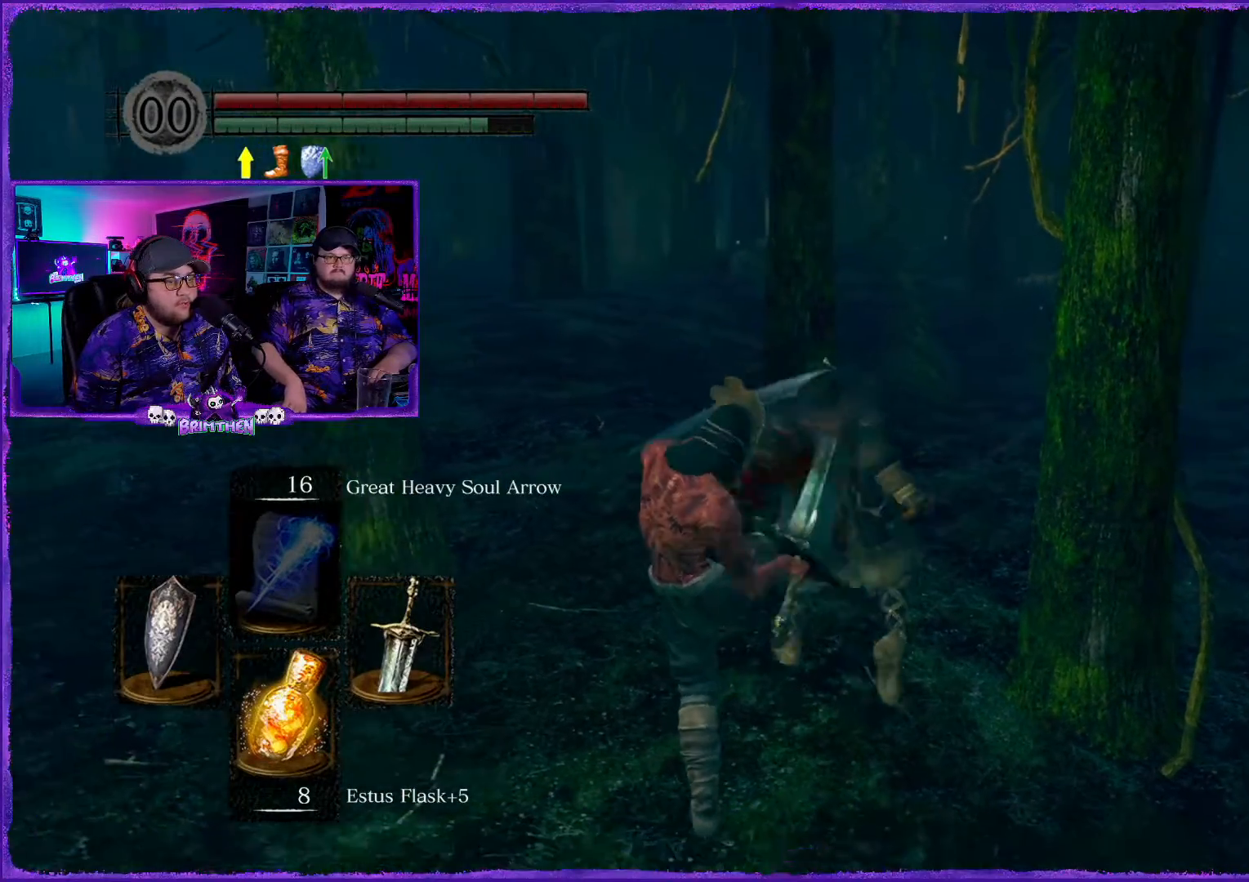
{"buttons": [], "left_stick": "center", "right_stick": "center", "events": [[66, "right_stick", "down"], [267, "right_stick", "center"]]}
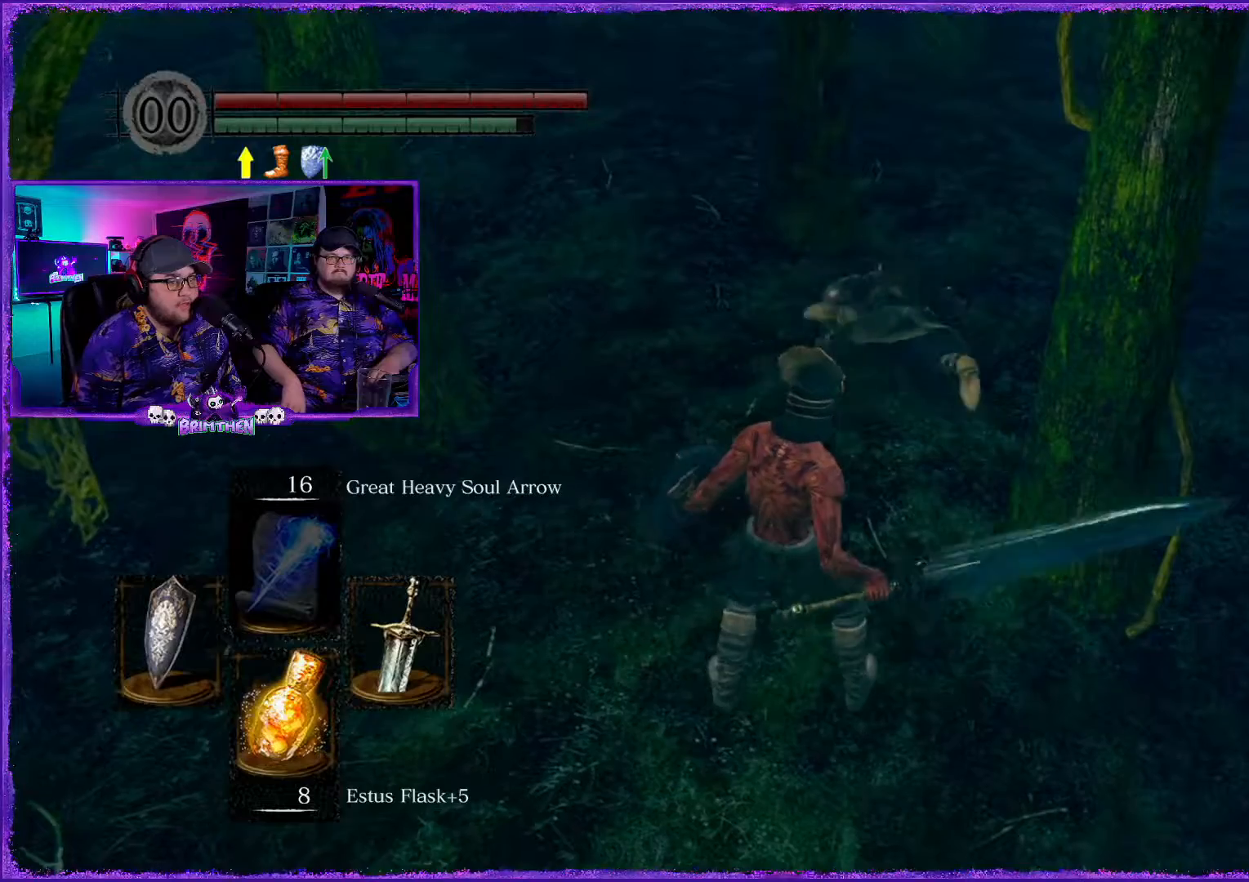
{"buttons": [], "left_stick": "center", "right_stick": "down-left", "events": [[384, "right_stick", "down-left"]]}
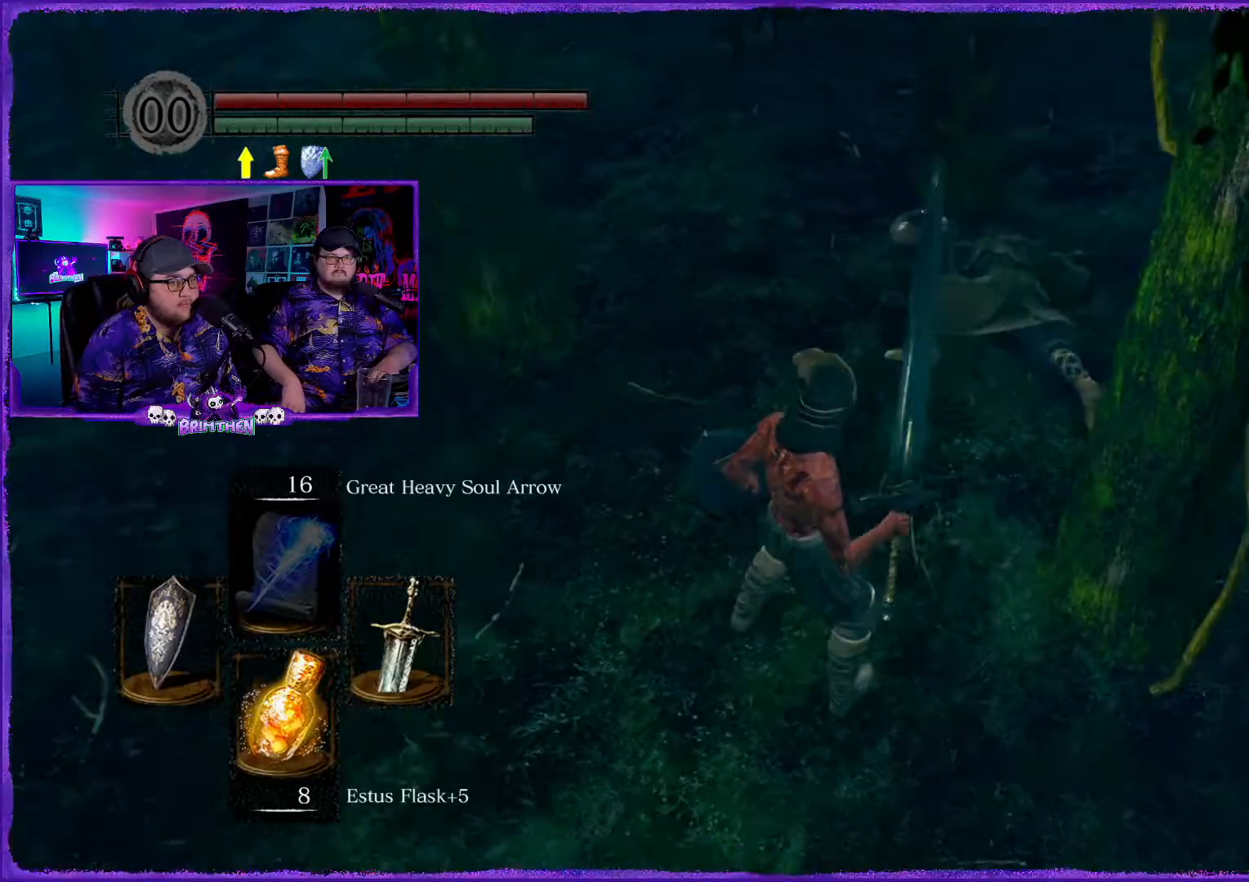
{"buttons": [], "left_stick": "up-right", "right_stick": "center", "events": [[100, "right_stick", "center"], [450, "left_stick", "up-right"]]}
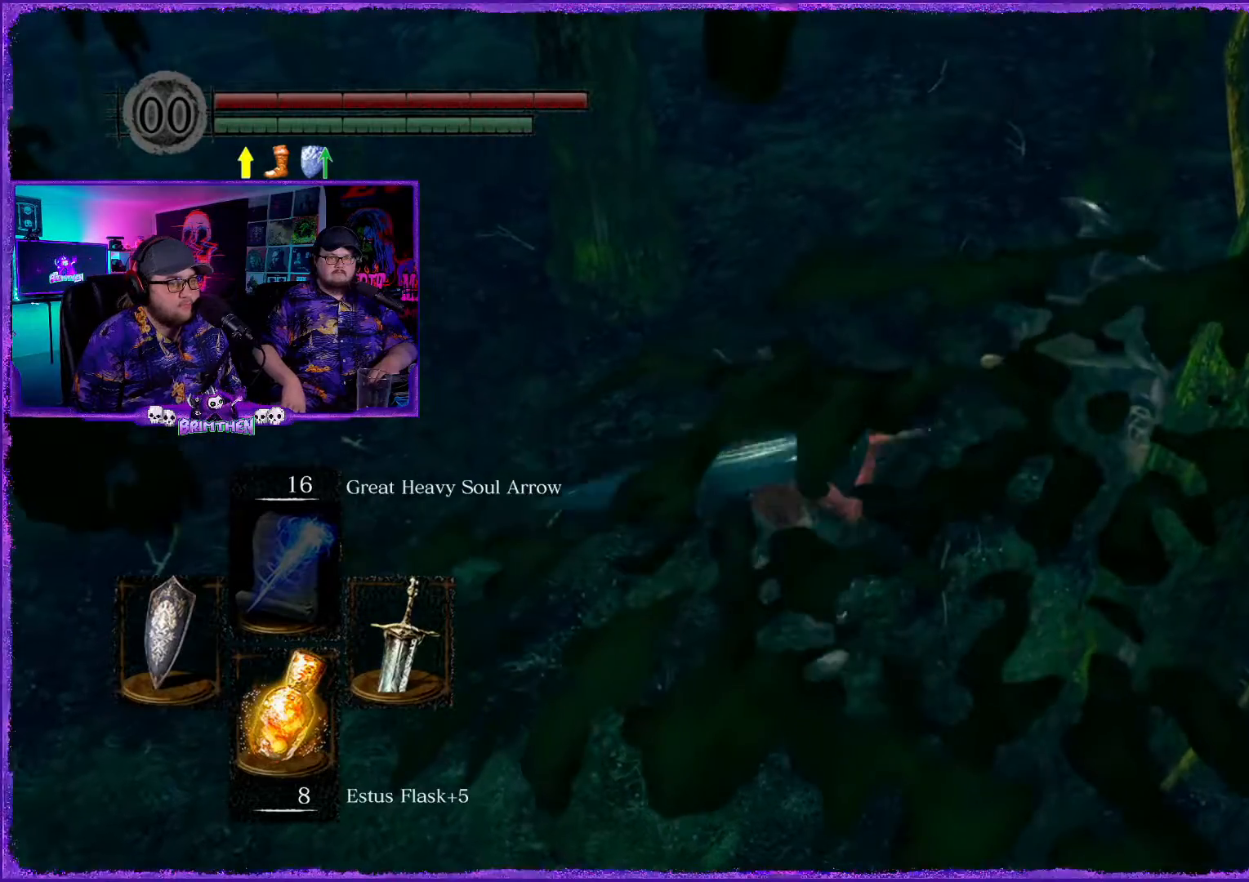
{"buttons": [], "left_stick": "up-right", "right_stick": "center", "events": [[250, "right_stick", "up"], [417, "right_stick", "center"]]}
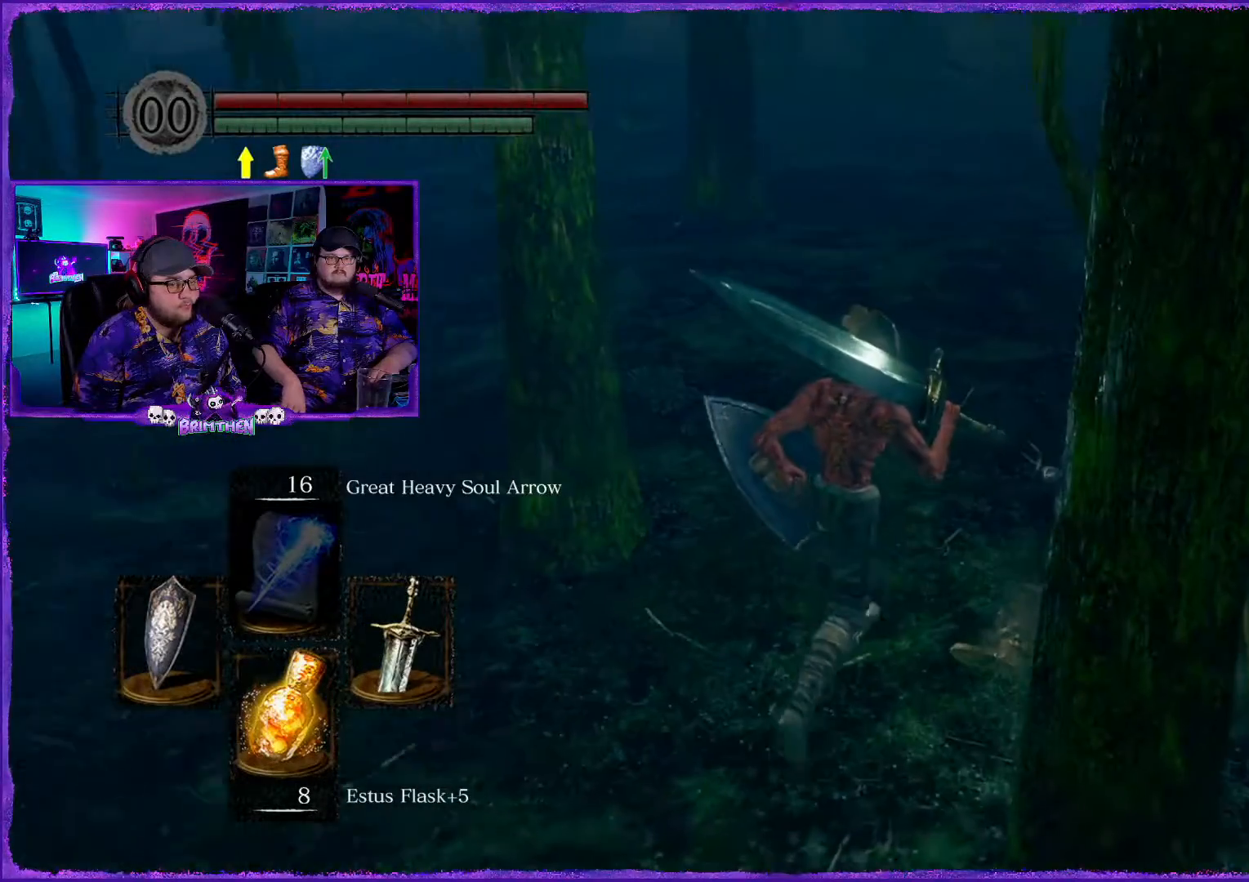
{"buttons": [], "left_stick": "up", "right_stick": "center", "events": [[166, "right_stick", "down-left"], [333, "right_stick", "center"], [367, "left_stick", "up"]]}